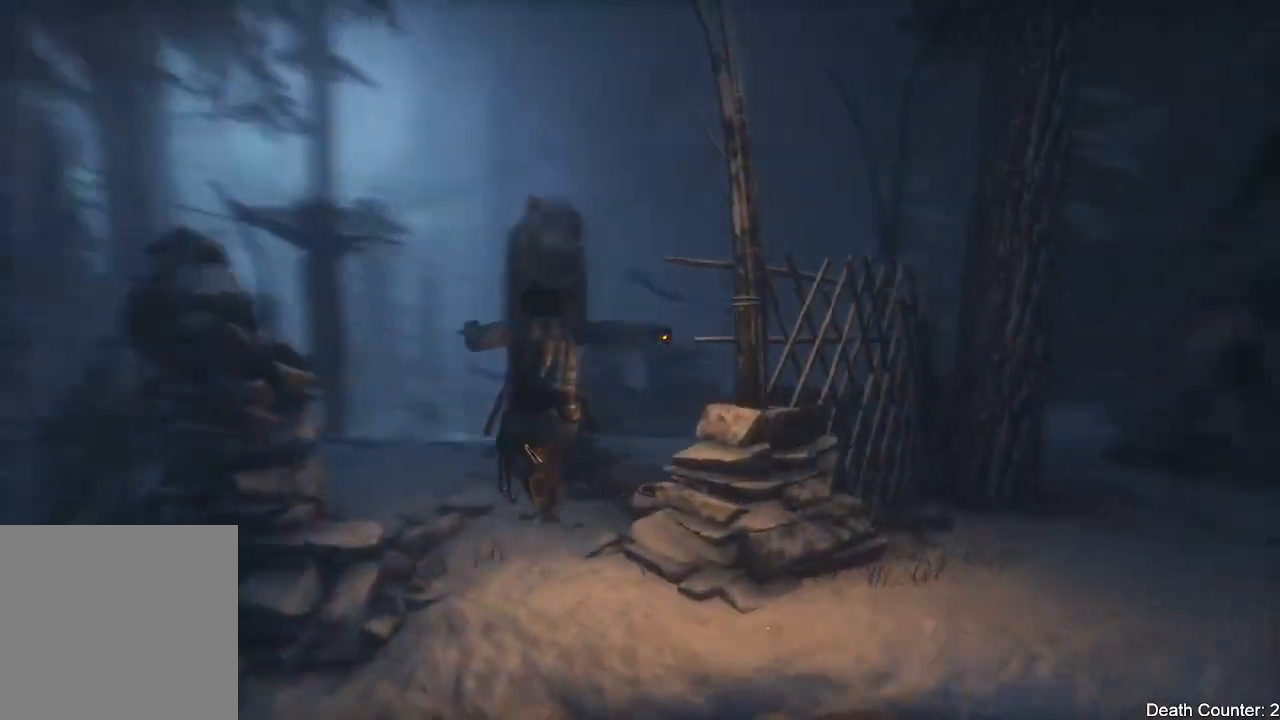
Gameplay with a controller (Xbox layout); each line is a JSON object with the inputs held at the frame after it. "events" lists button and stick changes between this image and that frame as [ms after this image, input, new state], when the widget could be followed in between. Not read: B.
{"buttons": [], "left_stick": "up-left", "right_stick": "center", "events": [[117, "right_stick", "down-right"], [217, "right_stick", "center"]]}
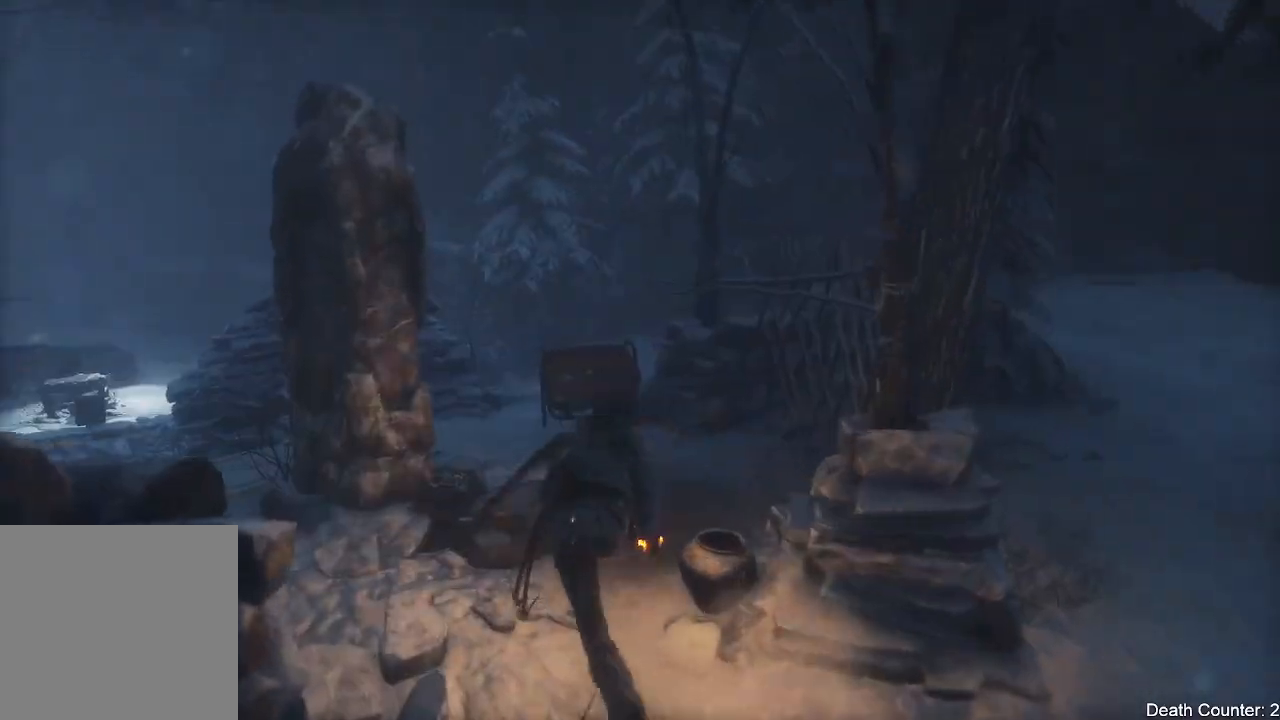
{"buttons": [], "left_stick": "up-left", "right_stick": "center", "events": [[83, "right_stick", "down"], [383, "right_stick", "center"]]}
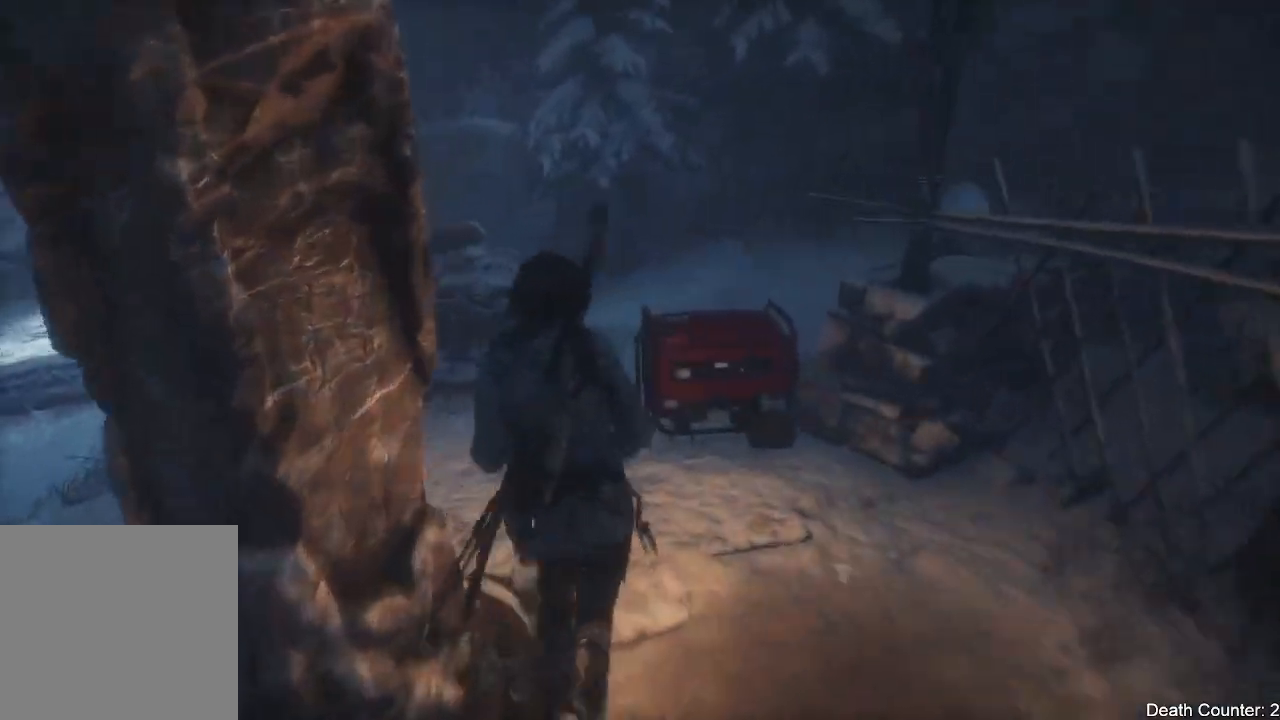
{"buttons": [], "left_stick": "up", "right_stick": "center", "events": [[233, "right_stick", "left"], [250, "left_stick", "up"], [433, "right_stick", "center"]]}
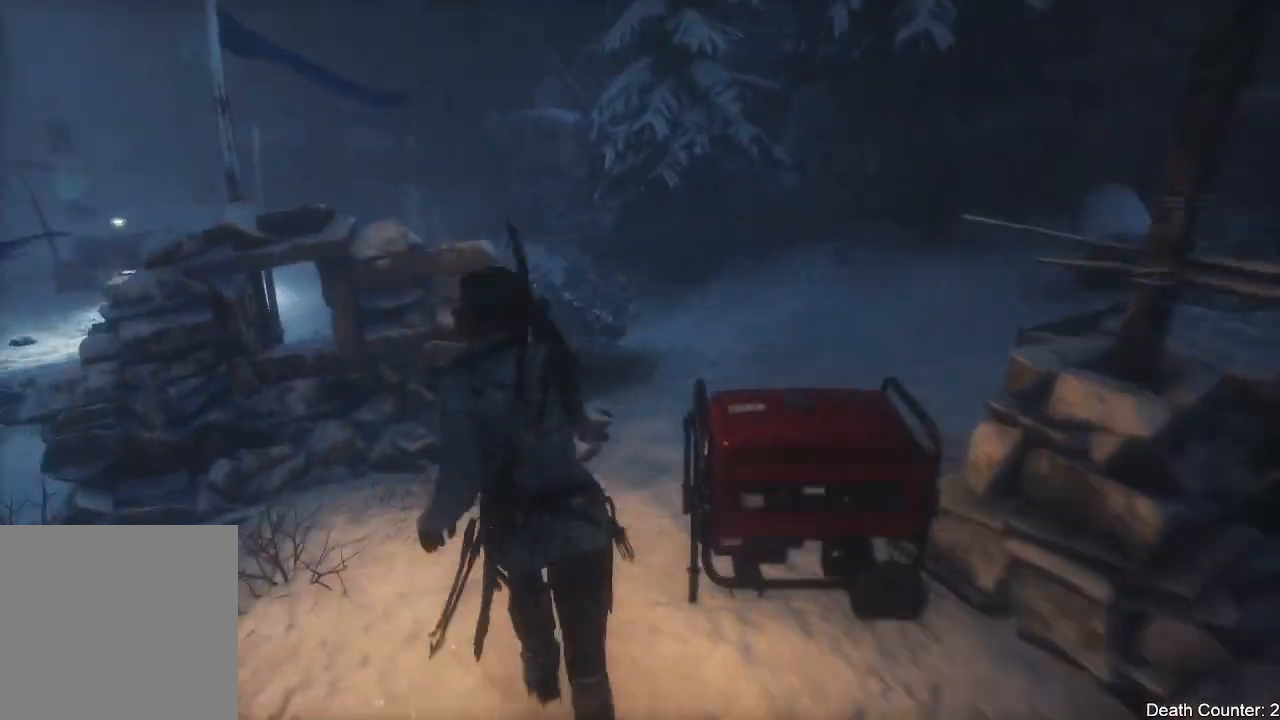
{"buttons": [], "left_stick": "up", "right_stick": "center", "events": [[83, "A", "down"], [383, "A", "up"]]}
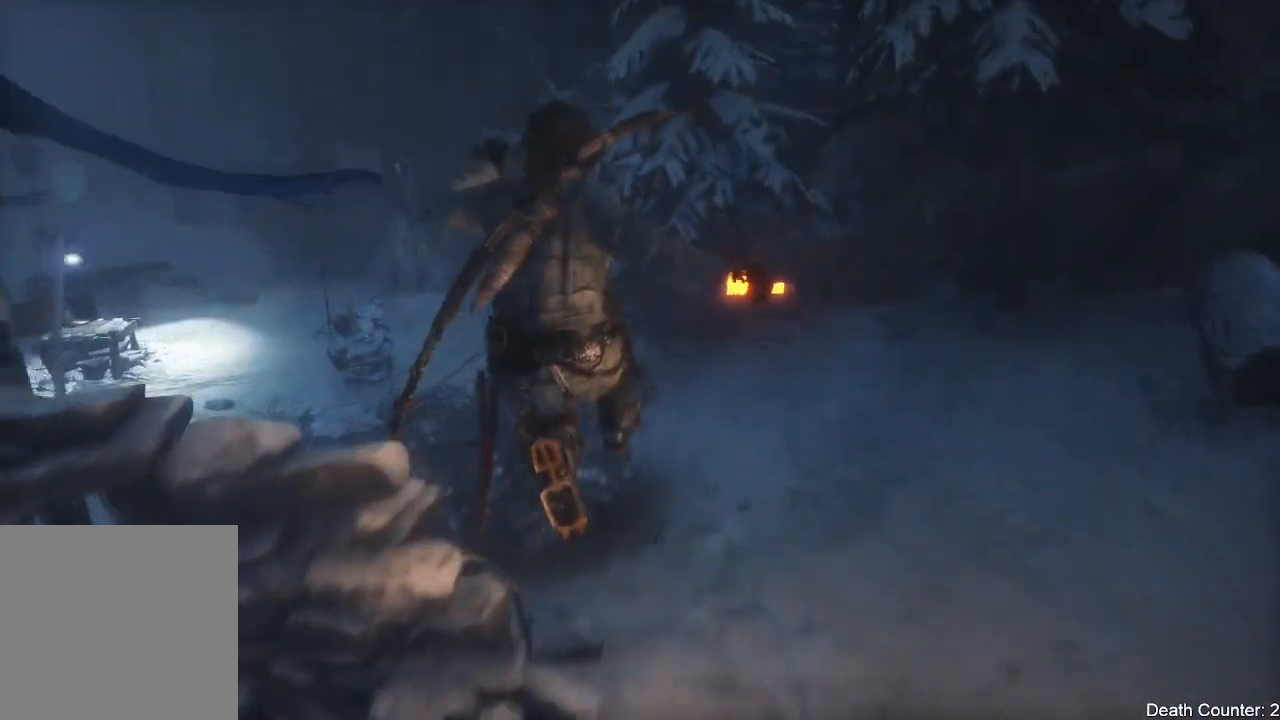
{"buttons": [], "left_stick": "up", "right_stick": "center", "events": [[50, "right_stick", "left"], [417, "right_stick", "center"]]}
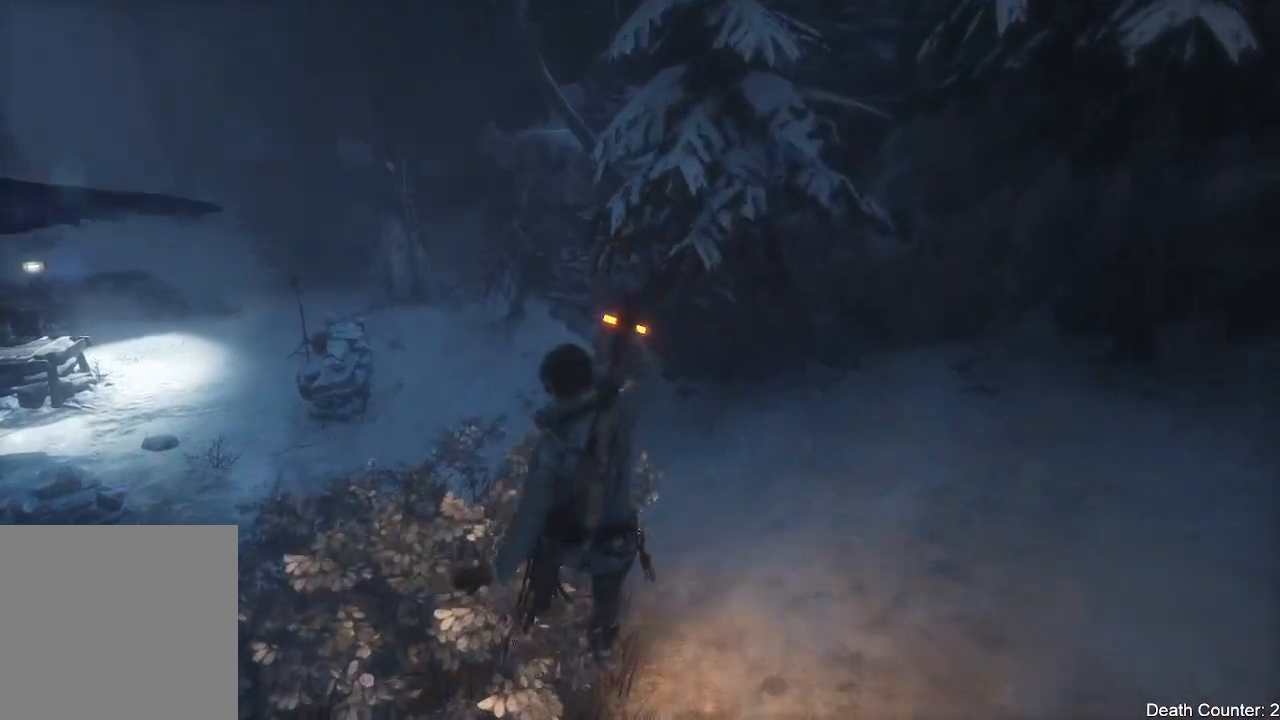
{"buttons": [], "left_stick": "up", "right_stick": "center", "events": [[167, "A", "down"], [383, "A", "up"]]}
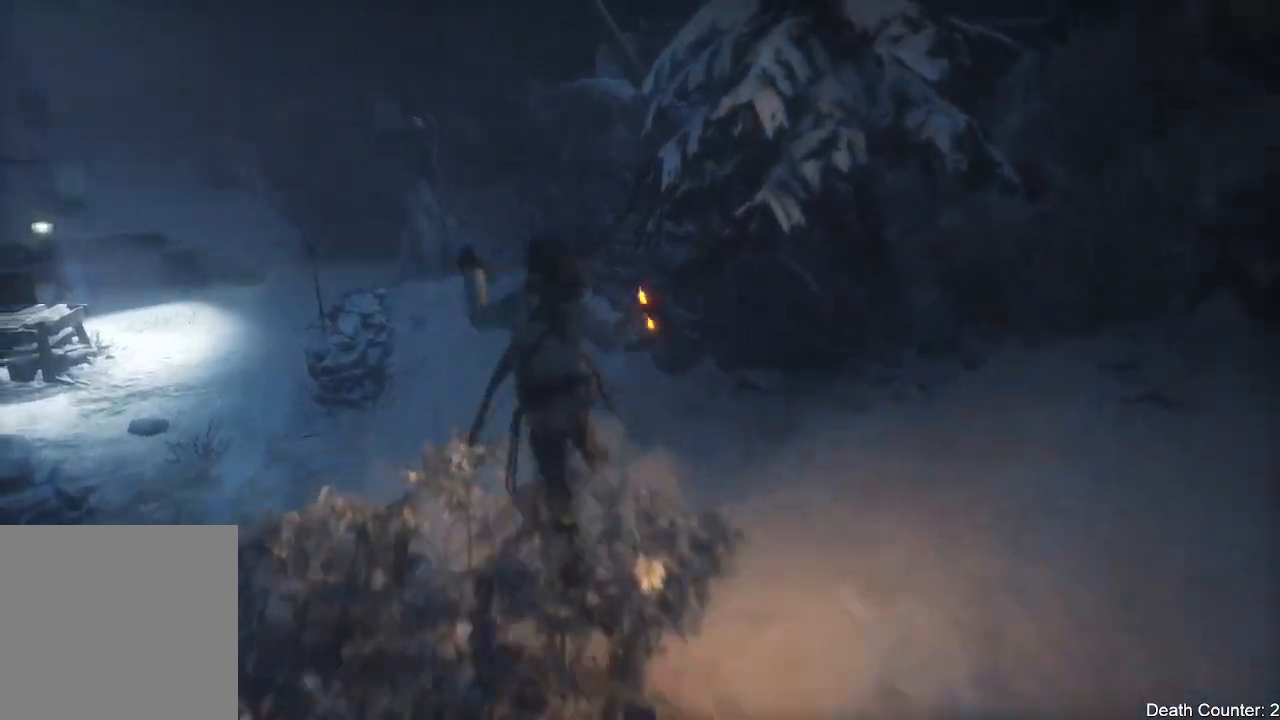
{"buttons": [], "left_stick": "up", "right_stick": "center"}
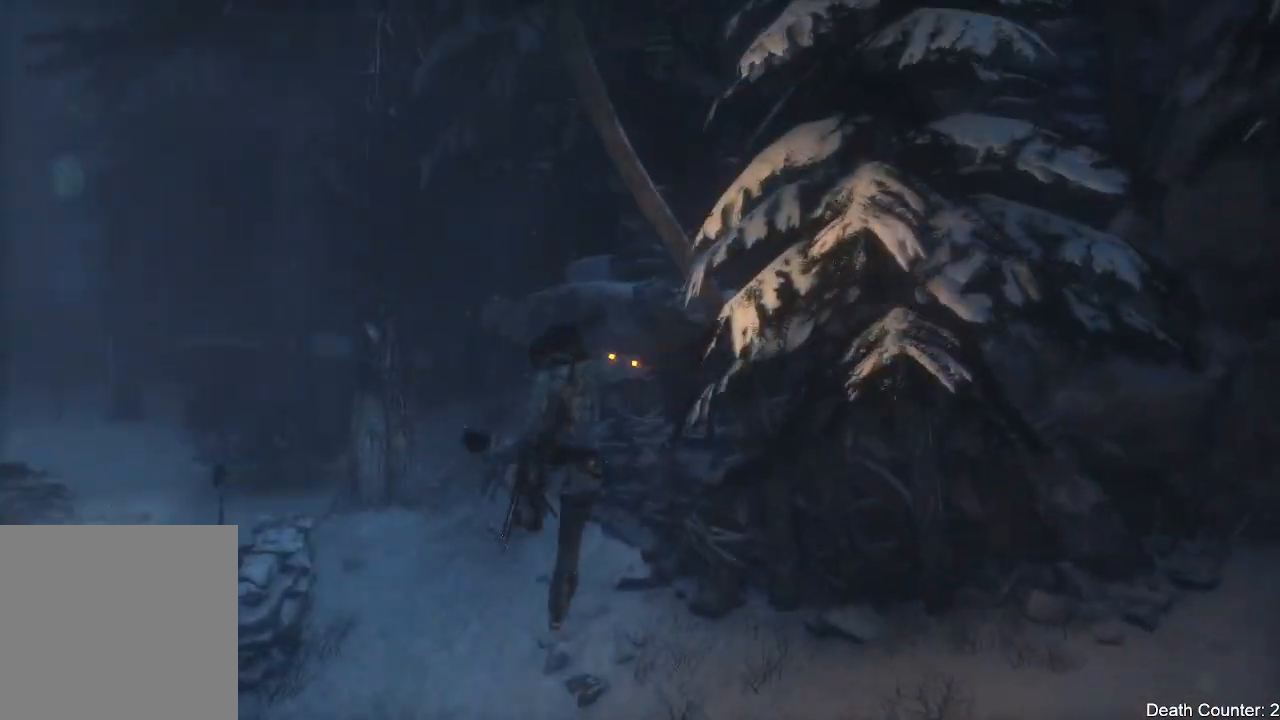
{"buttons": ["A"], "left_stick": "up", "right_stick": "center", "events": [[383, "A", "down"]]}
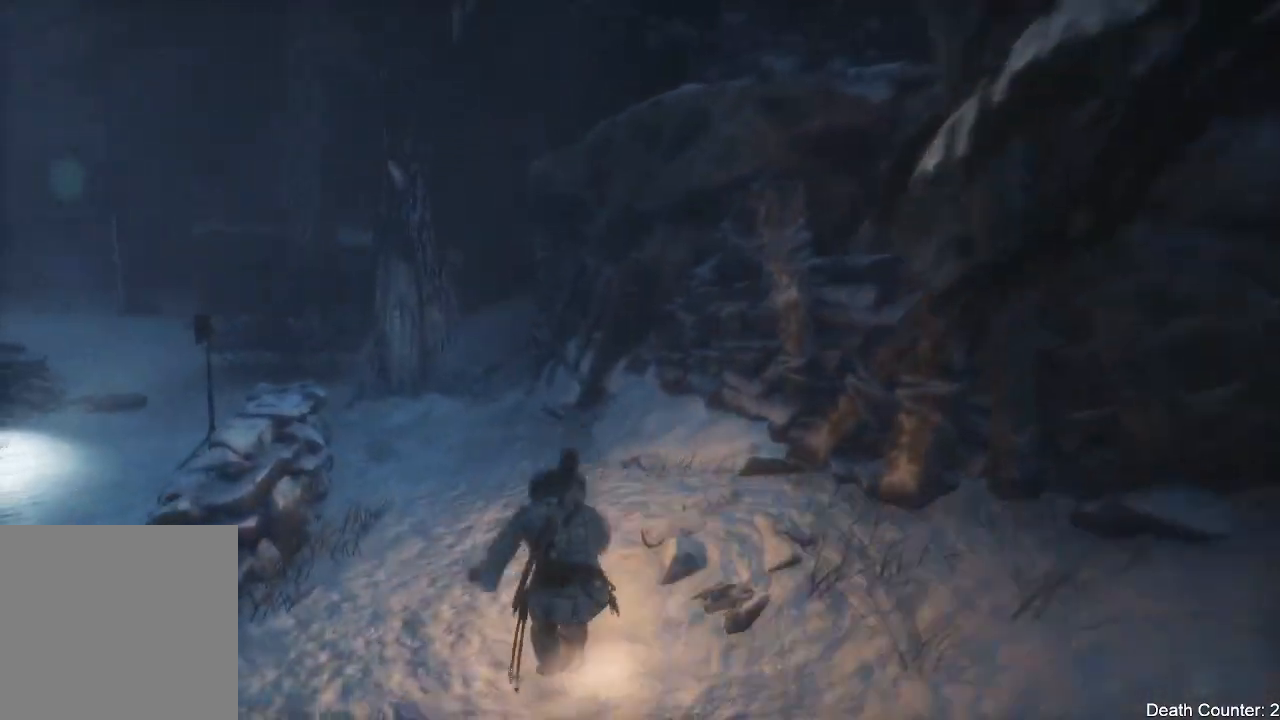
{"buttons": [], "left_stick": "up", "right_stick": "up-right", "events": [[33, "A", "up"], [233, "right_stick", "up-right"]]}
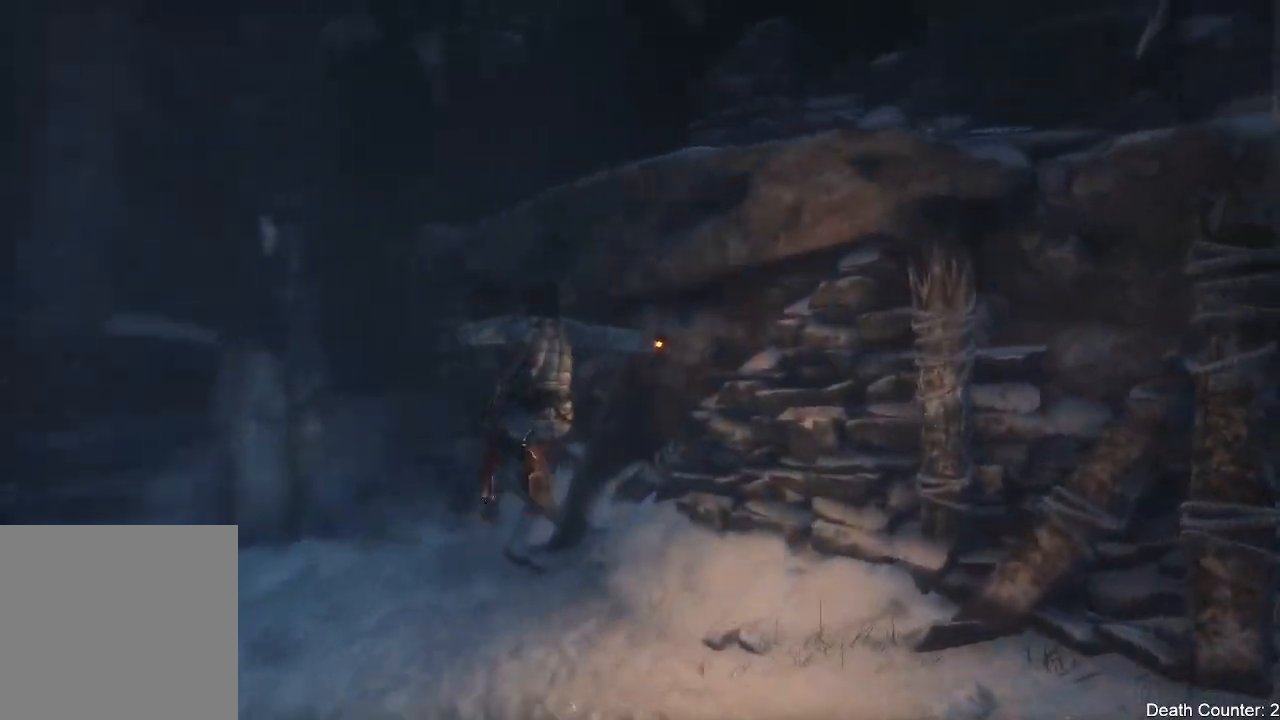
{"buttons": ["A"], "left_stick": "up", "right_stick": "center", "events": [[217, "right_stick", "center"], [433, "A", "down"]]}
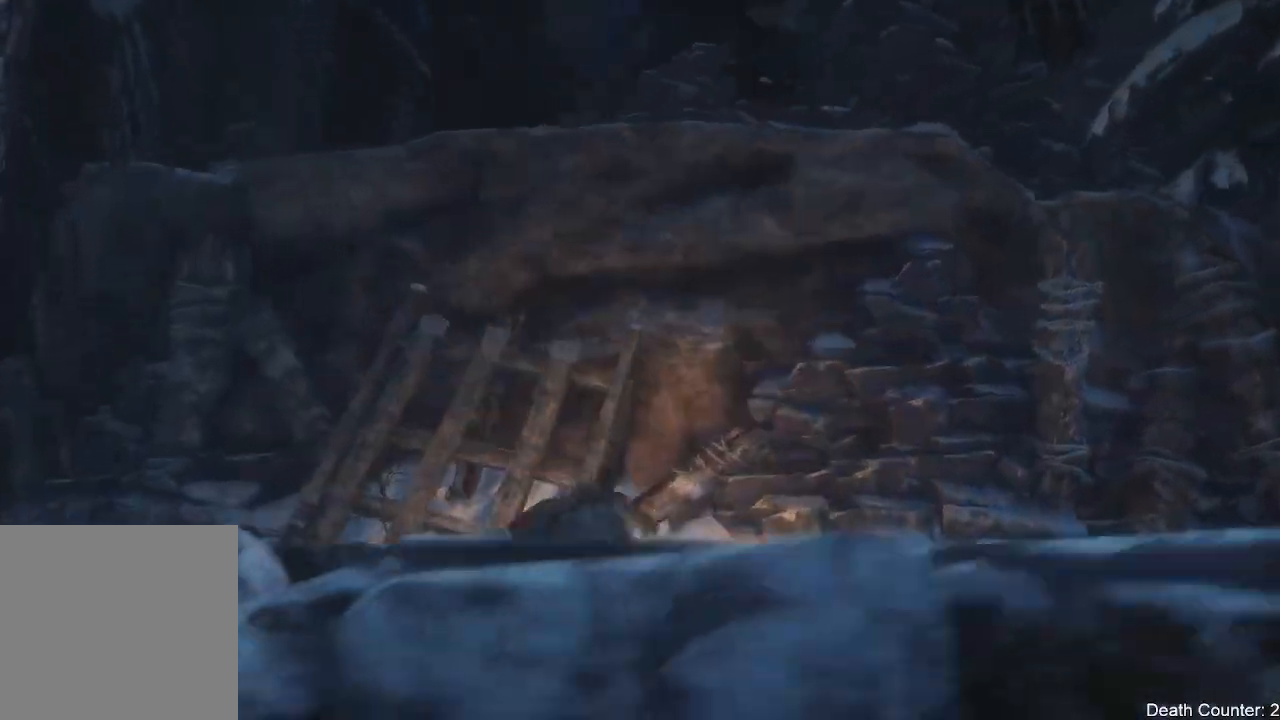
{"buttons": [], "left_stick": "up", "right_stick": "center", "events": [[100, "A", "up"], [167, "A", "down"], [317, "A", "up"], [417, "A", "down"], [500, "A", "up"]]}
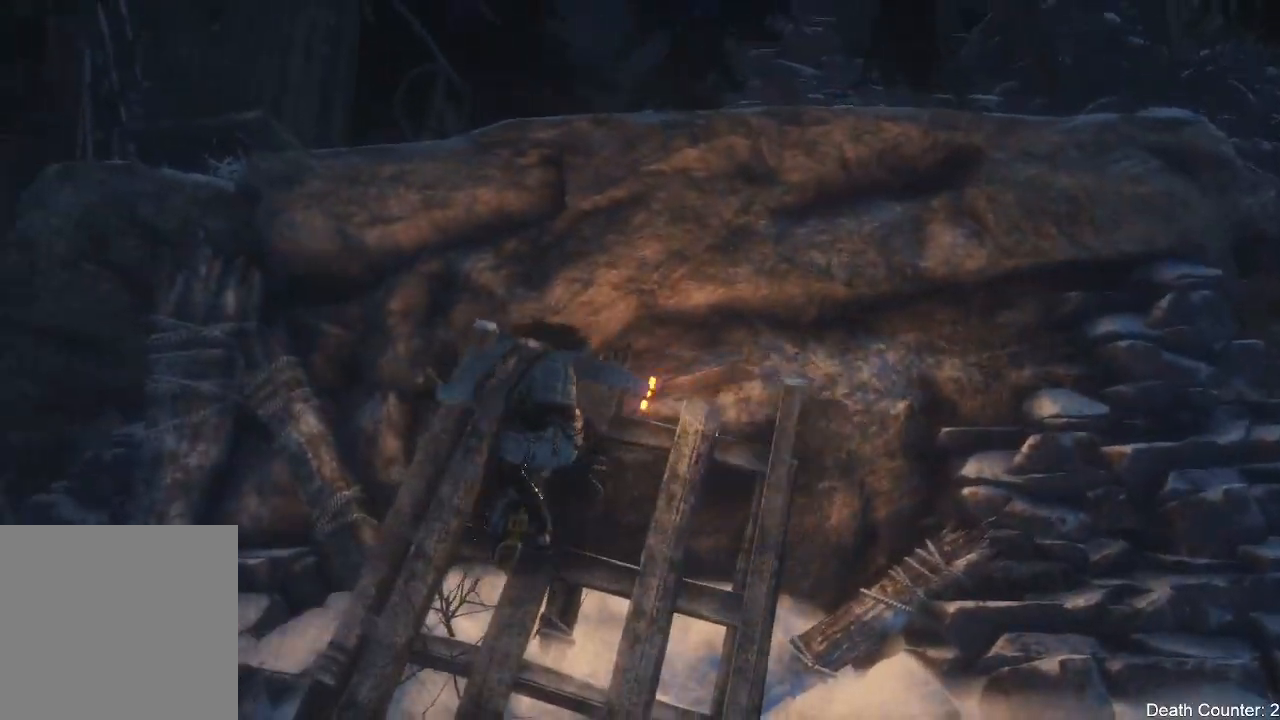
{"buttons": [], "left_stick": "left", "right_stick": "center", "events": [[33, "right_stick", "down-left"], [67, "left_stick", "down-left"], [433, "right_stick", "center"], [467, "left_stick", "left"]]}
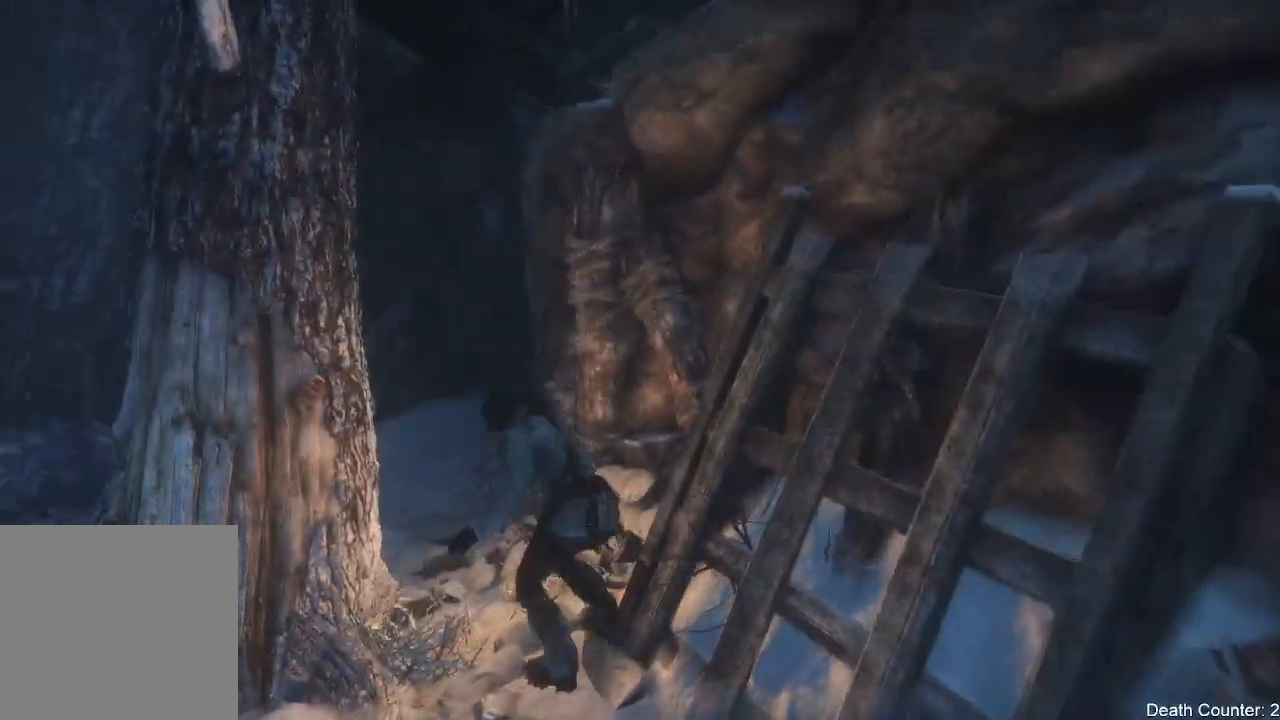
{"buttons": ["A"], "left_stick": "down-left", "right_stick": "center", "events": [[17, "left_stick", "up-left"], [50, "A", "down"], [250, "A", "up"], [250, "left_stick", "down-left"], [400, "A", "down"]]}
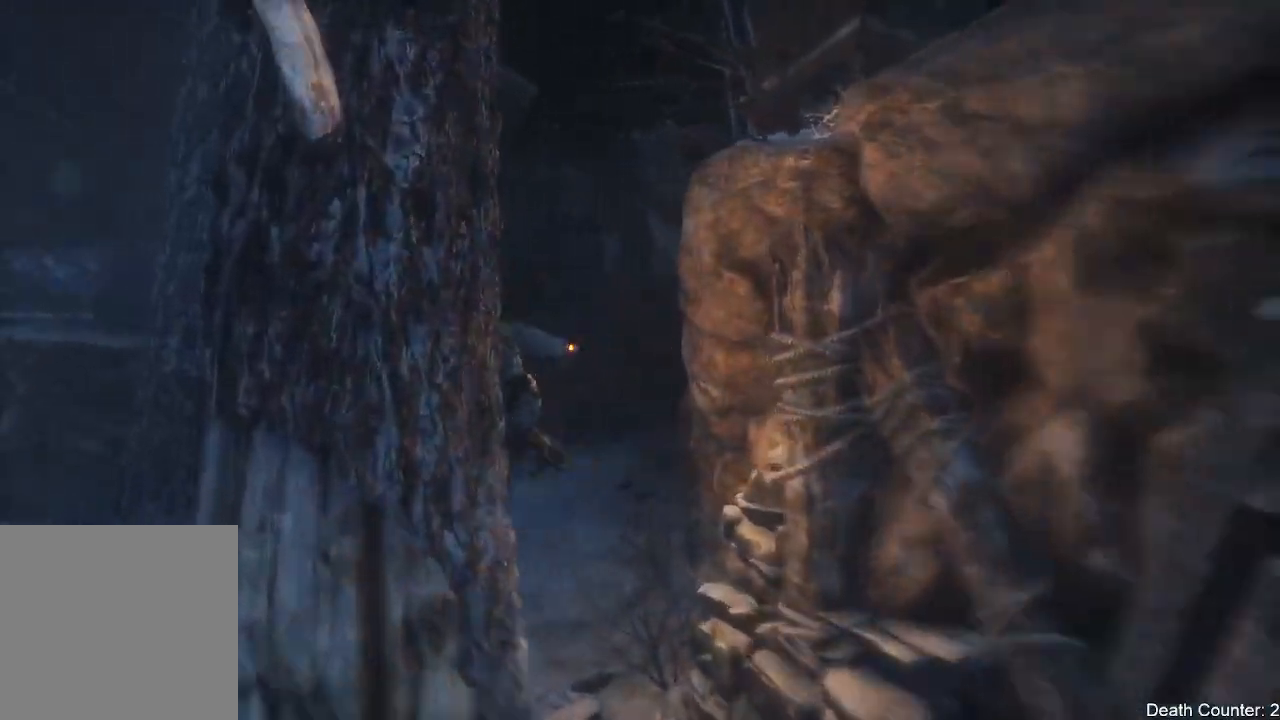
{"buttons": [], "left_stick": "down", "right_stick": "right"}
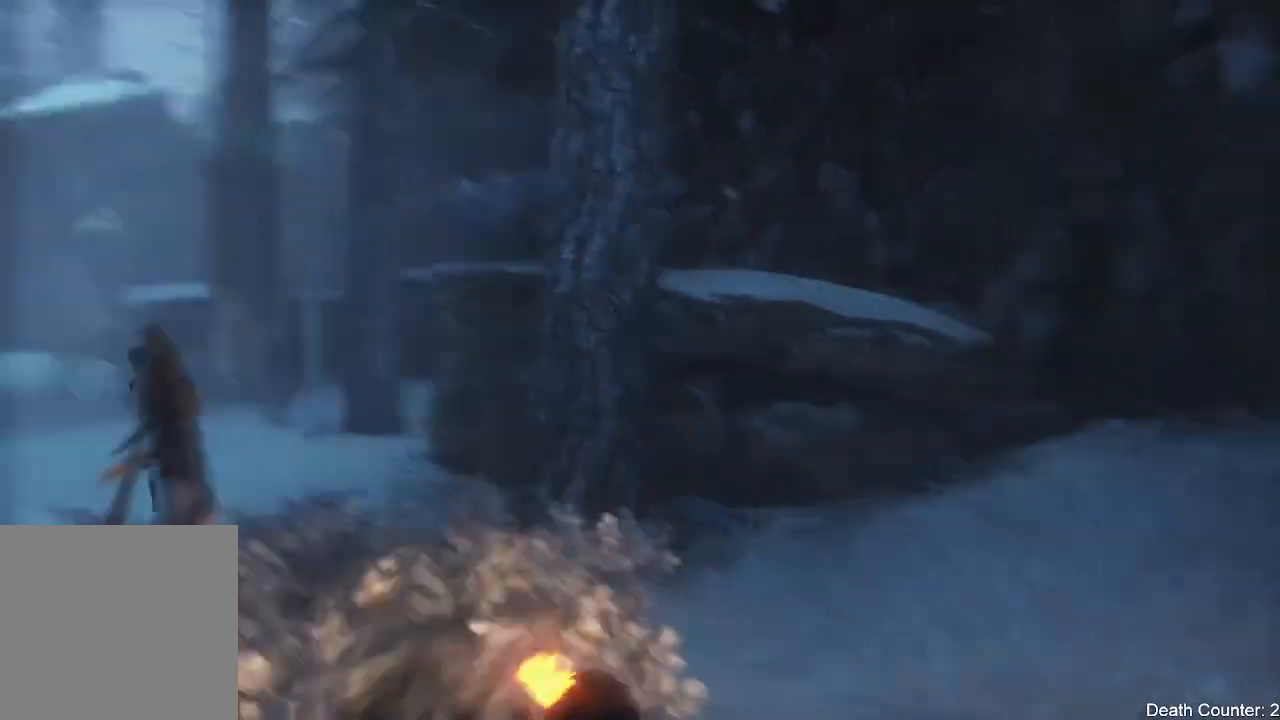
{"buttons": [], "left_stick": "down", "right_stick": "center", "events": [[267, "right_stick", "center"]]}
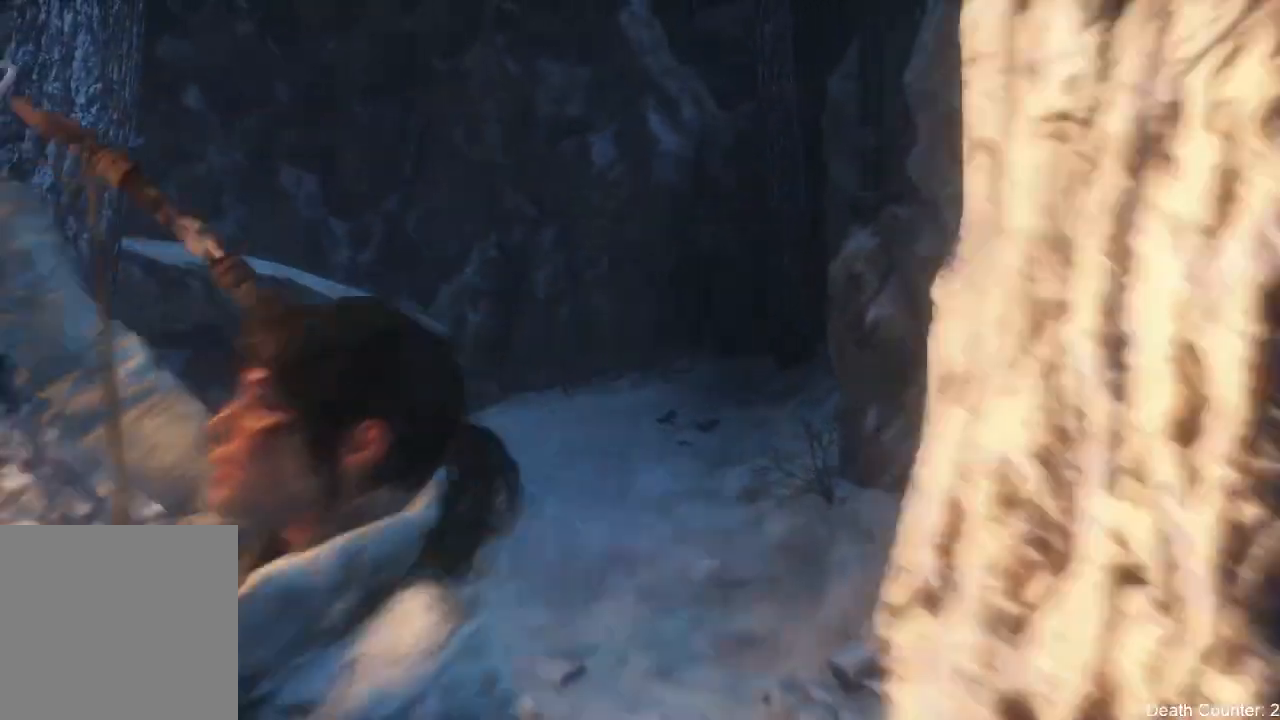
{"buttons": [], "left_stick": "down-right", "right_stick": "center", "events": [[200, "left_stick", "down-right"]]}
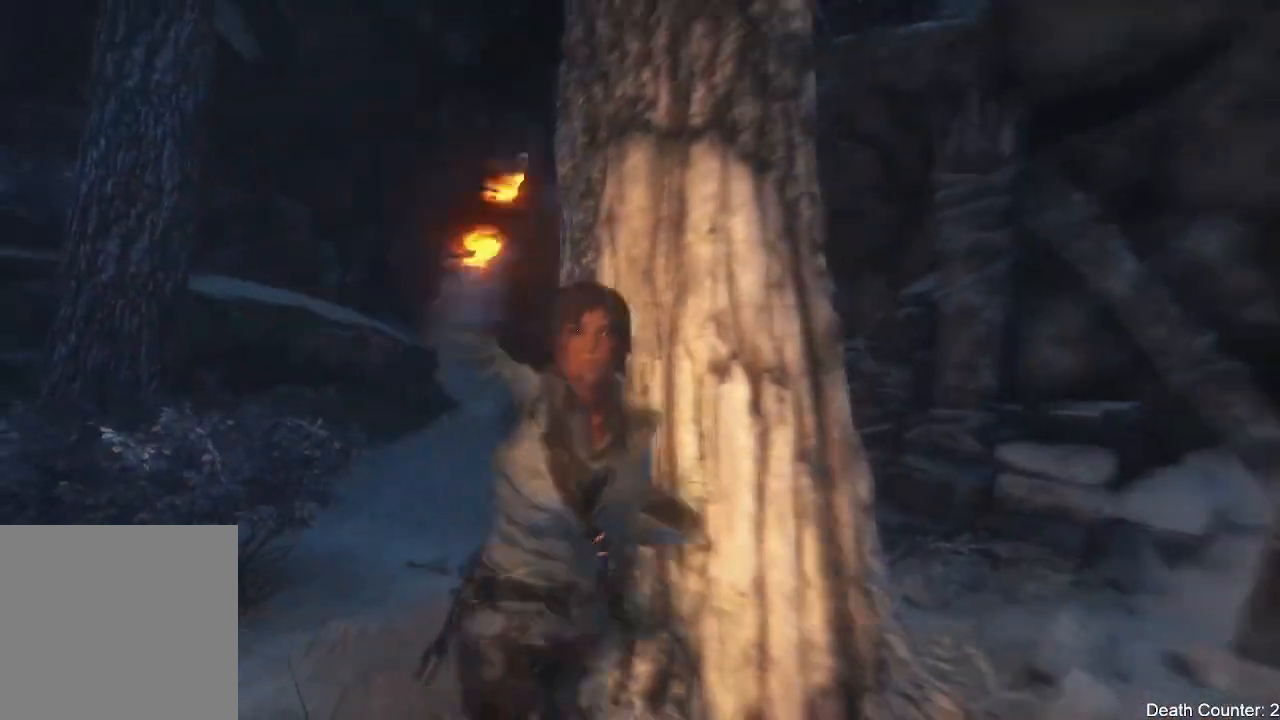
{"buttons": [], "left_stick": "up", "right_stick": "center", "events": [[33, "right_stick", "left"], [117, "left_stick", "up"], [217, "right_stick", "center"], [283, "A", "down"], [433, "A", "up"]]}
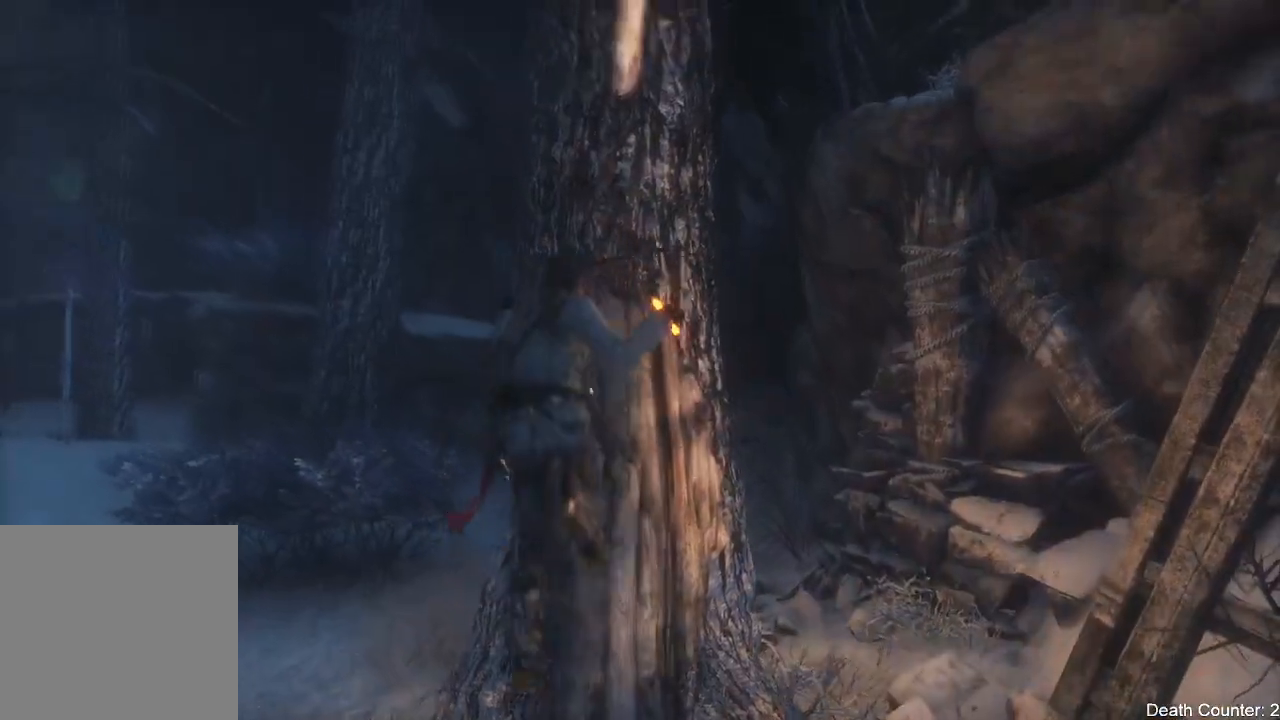
{"buttons": ["A"], "left_stick": "up-right", "right_stick": "center", "events": [[33, "A", "down"], [133, "left_stick", "up-right"], [167, "A", "up"], [233, "A", "down"], [367, "A", "up"], [433, "A", "down"]]}
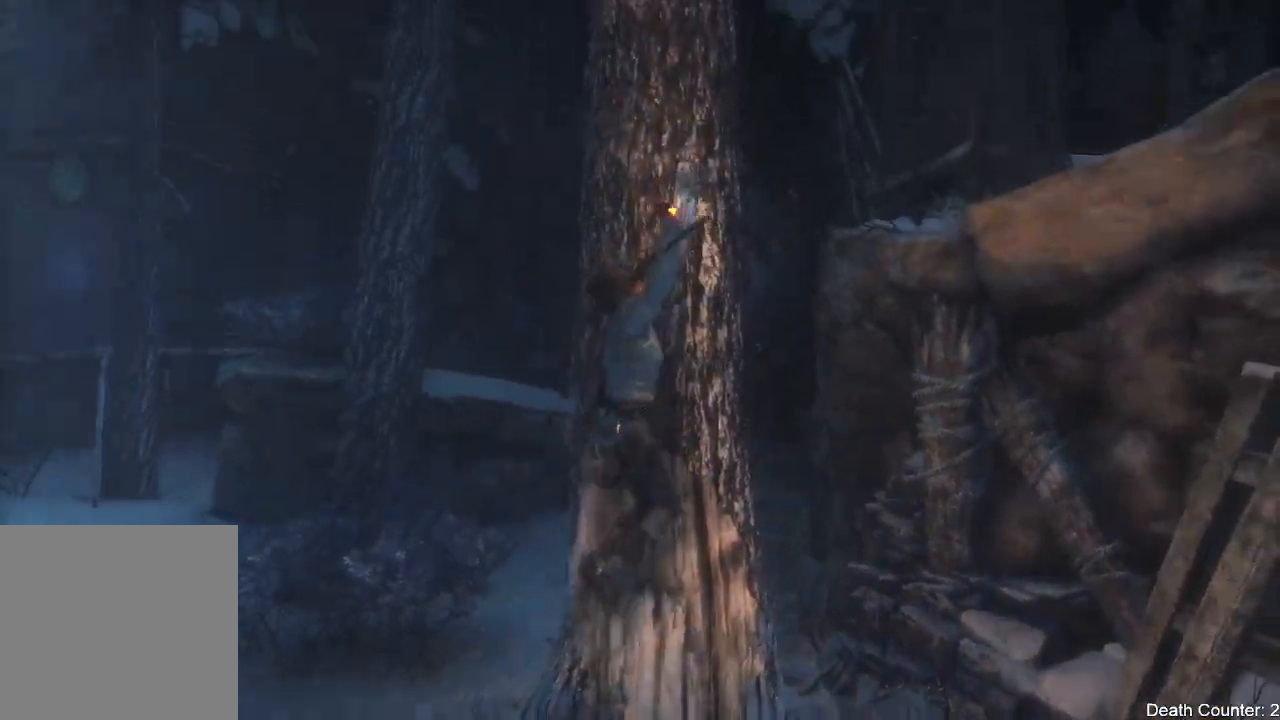
{"buttons": [], "left_stick": "up-right", "right_stick": "center"}
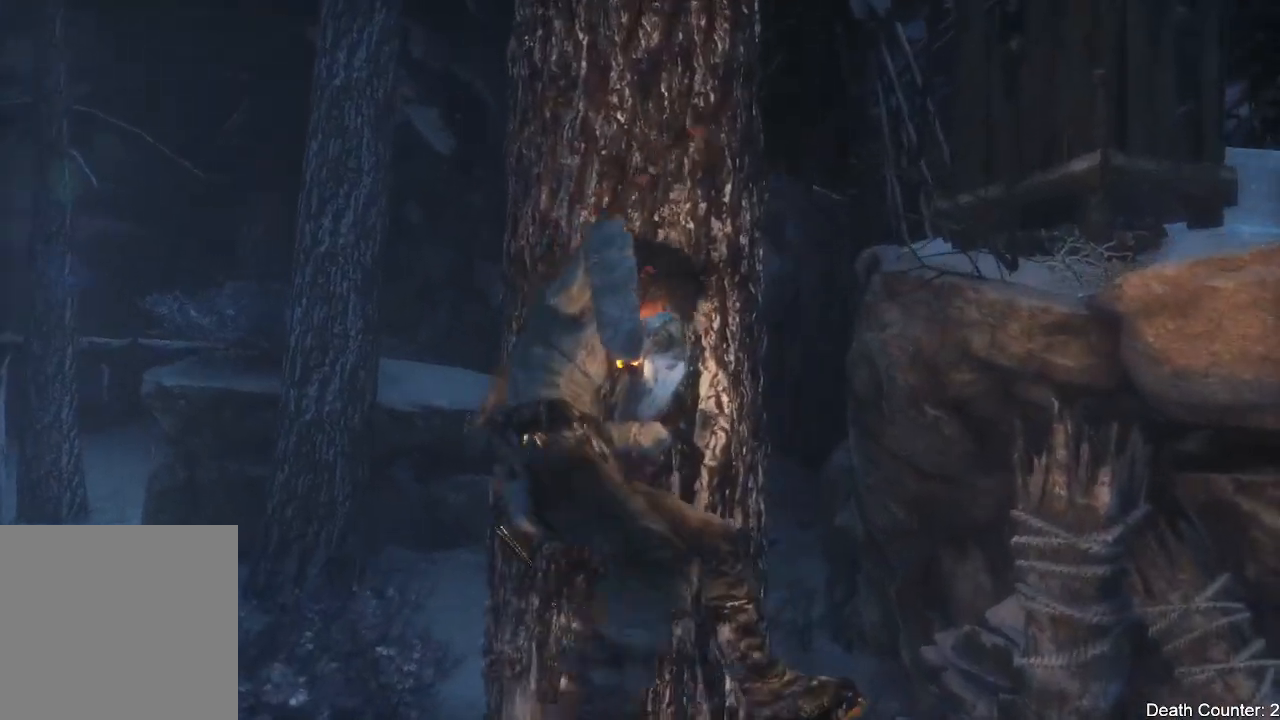
{"buttons": ["A"], "left_stick": "up-right", "right_stick": "center", "events": [[17, "A", "down"], [133, "A", "up"], [217, "A", "down"], [350, "A", "up"], [417, "A", "down"]]}
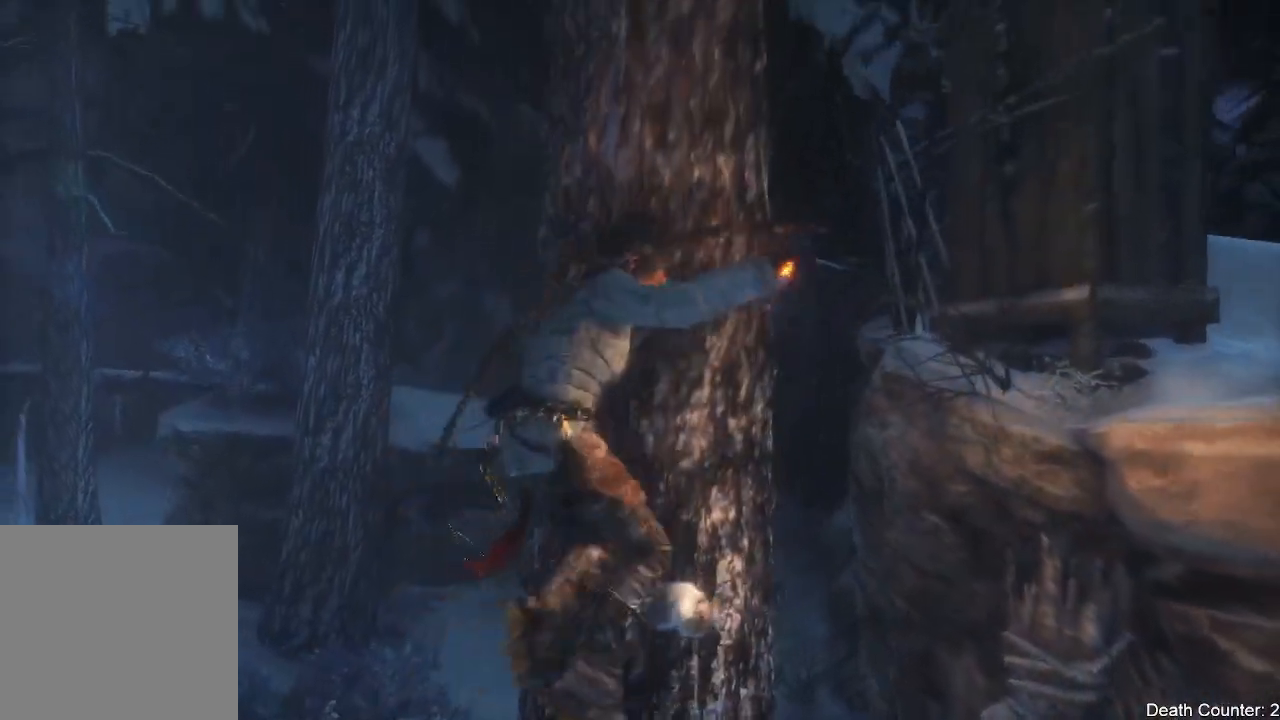
{"buttons": [], "left_stick": "up-right", "right_stick": "center", "events": [[50, "A", "up"], [117, "A", "down"], [233, "A", "up"], [283, "A", "down"], [417, "A", "up"]]}
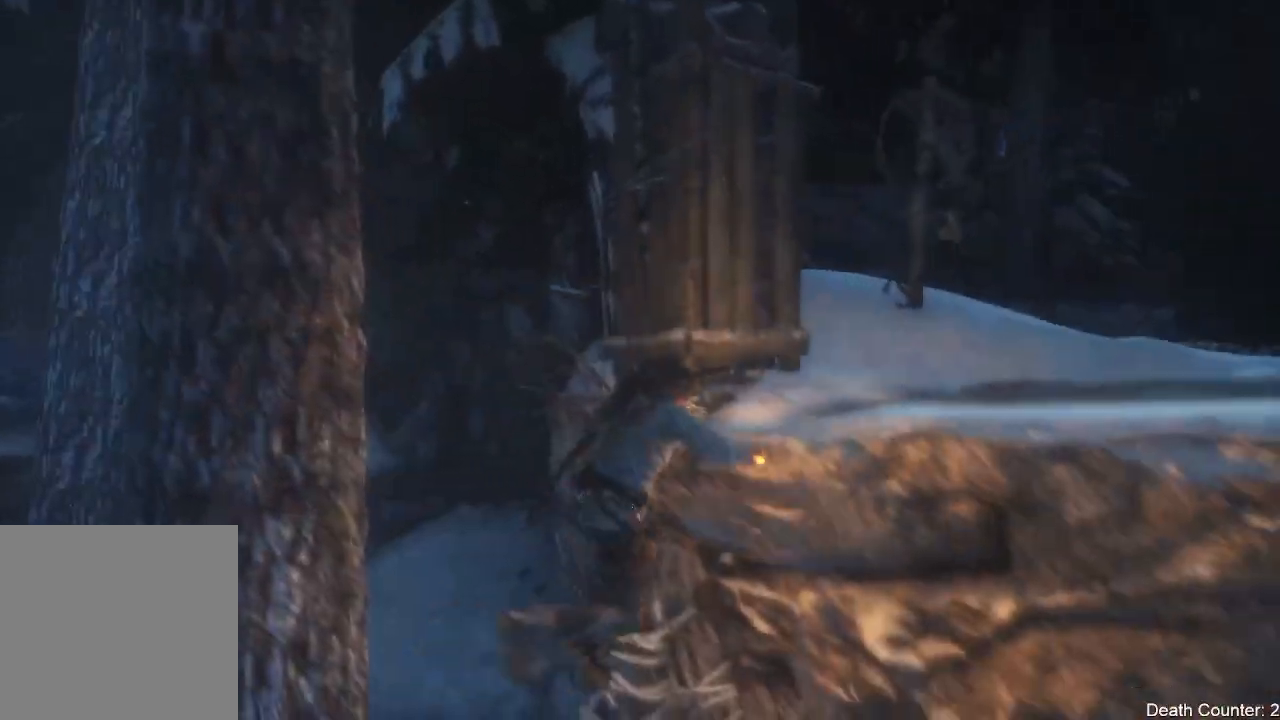
{"buttons": ["A"], "left_stick": "up-right", "right_stick": "center", "events": [[33, "A", "down"], [167, "A", "up"], [217, "A", "down"], [367, "A", "up"], [417, "A", "down"]]}
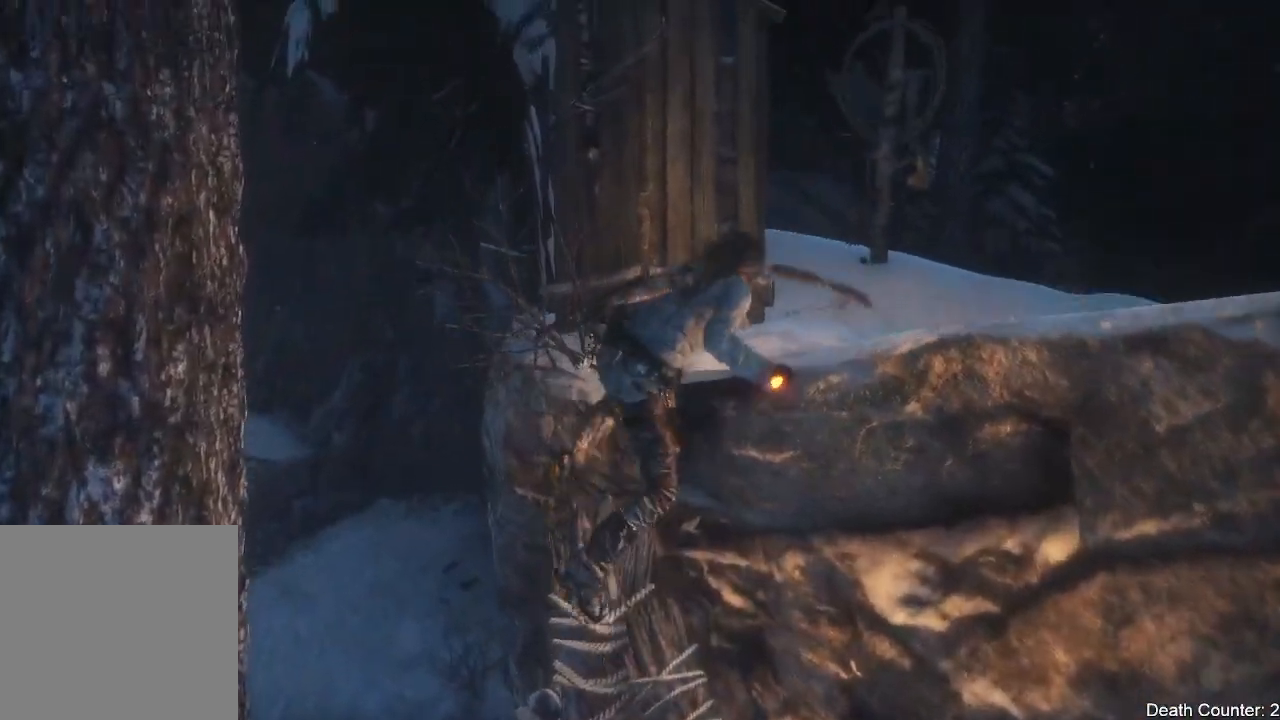
{"buttons": [], "left_stick": "up-right", "right_stick": "center", "events": [[50, "A", "up"], [183, "right_stick", "right"], [500, "right_stick", "center"]]}
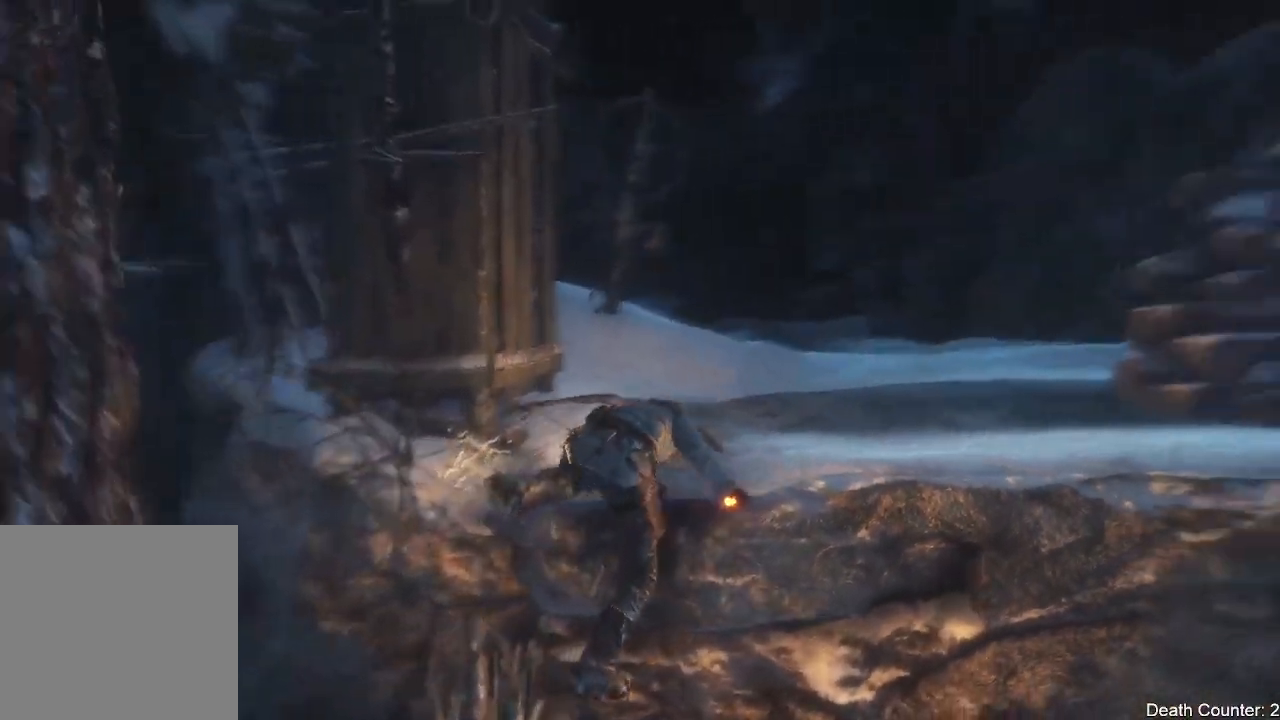
{"buttons": ["A"], "left_stick": "up", "right_stick": "center", "events": [[83, "A", "down"], [233, "A", "up"], [333, "A", "down"], [500, "left_stick", "up"]]}
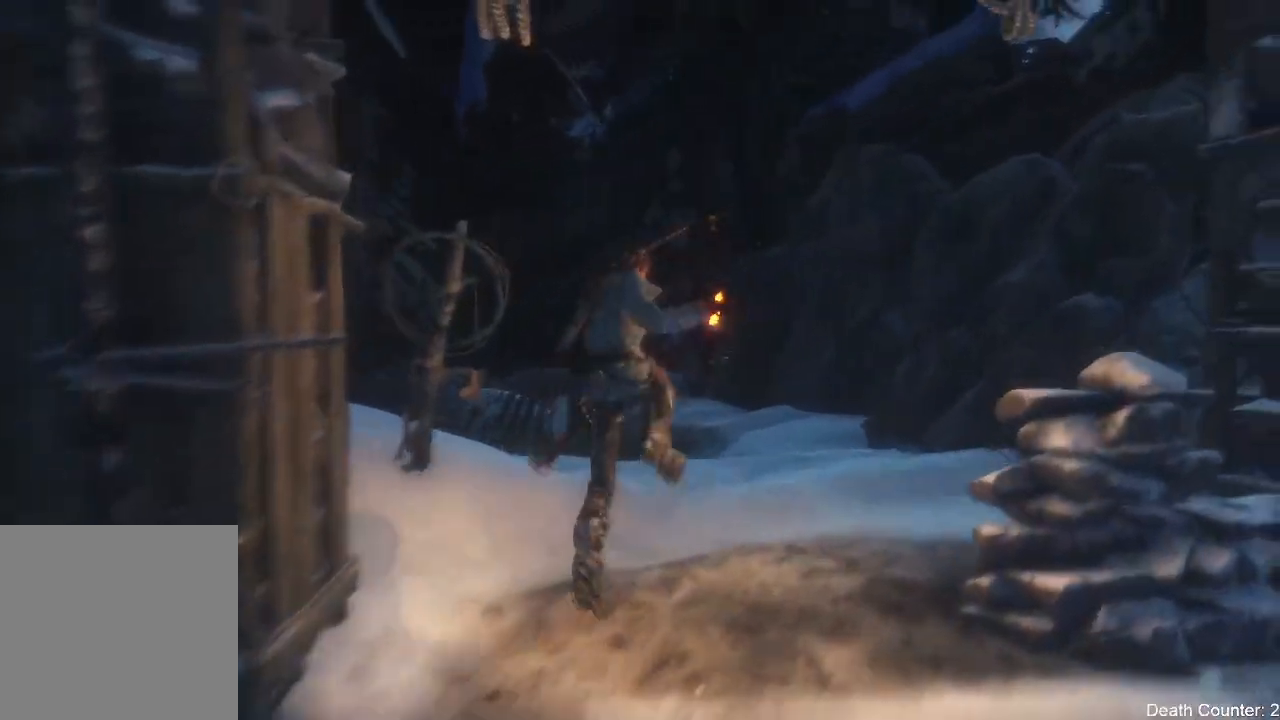
{"buttons": ["A"], "left_stick": "up", "right_stick": "center", "events": [[17, "A", "up"], [133, "A", "down"], [300, "A", "up"], [400, "A", "down"]]}
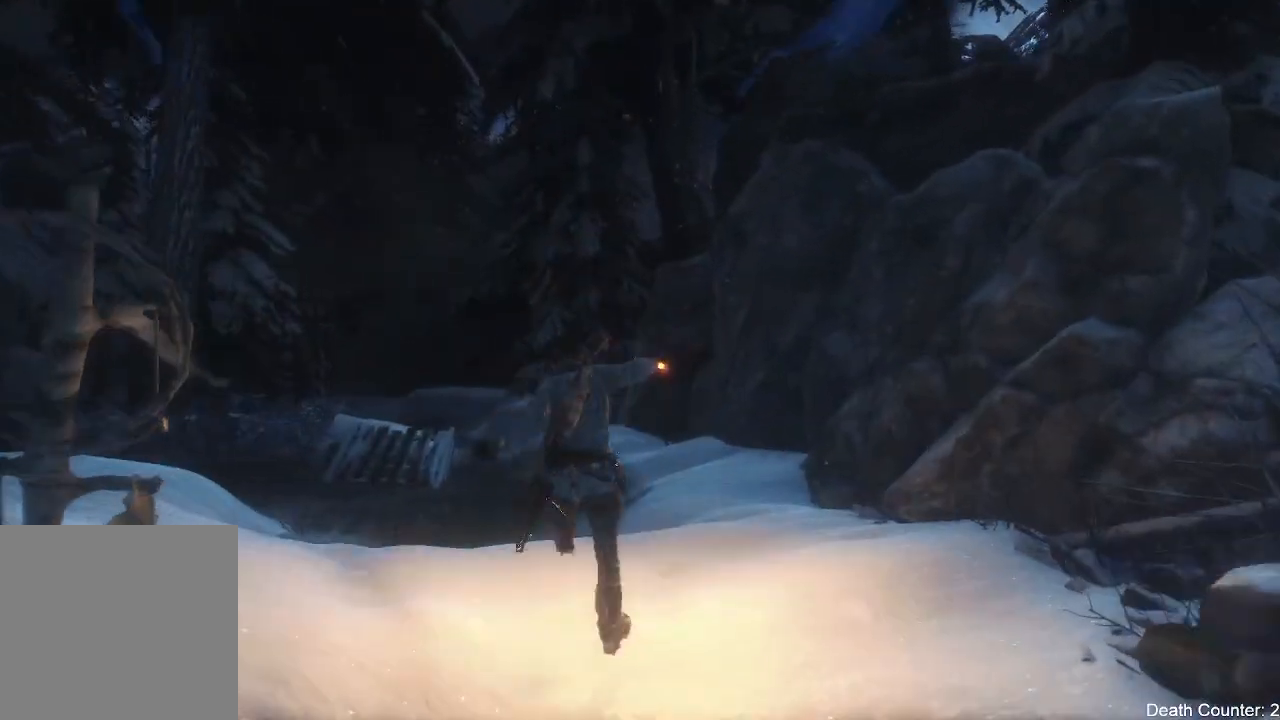
{"buttons": [], "left_stick": "up", "right_stick": "center"}
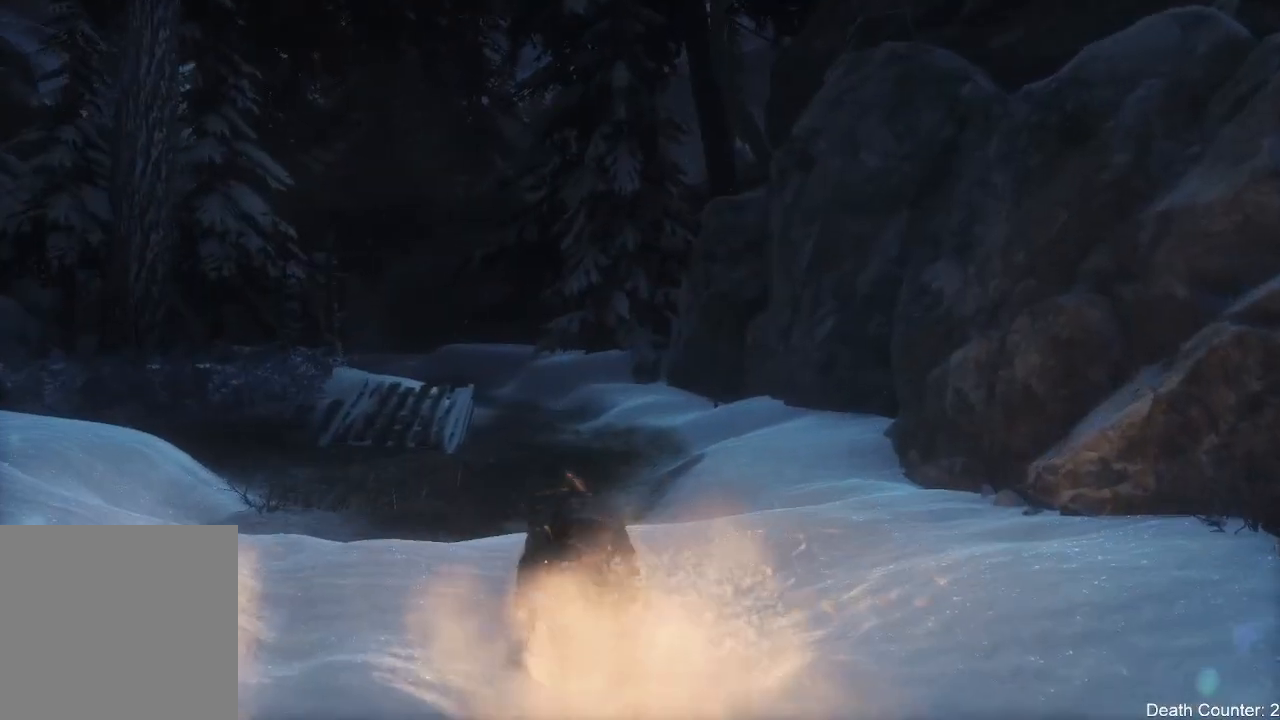
{"buttons": [], "left_stick": "up", "right_stick": "center", "events": [[50, "A", "down"], [200, "A", "up"], [300, "A", "down"], [433, "A", "up"]]}
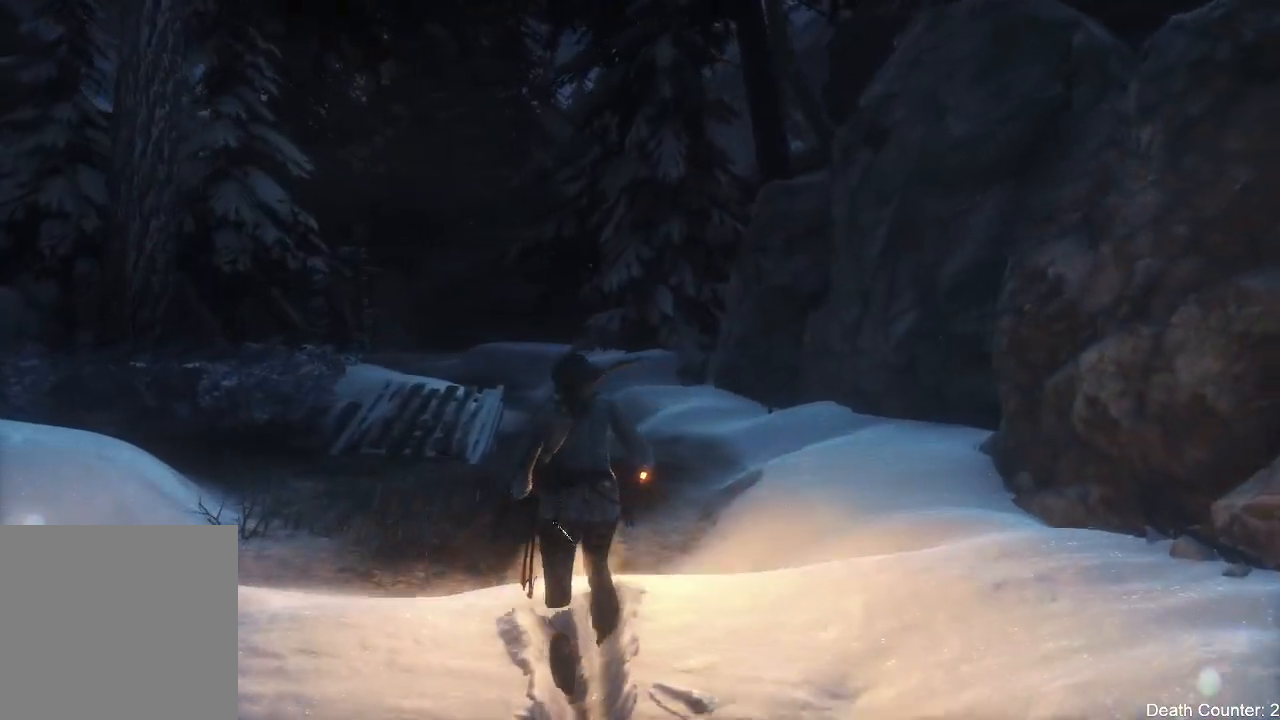
{"buttons": ["A"], "left_stick": "up", "right_stick": "center", "events": [[33, "A", "down"], [183, "A", "up"], [267, "A", "down"], [417, "A", "up"], [500, "A", "down"]]}